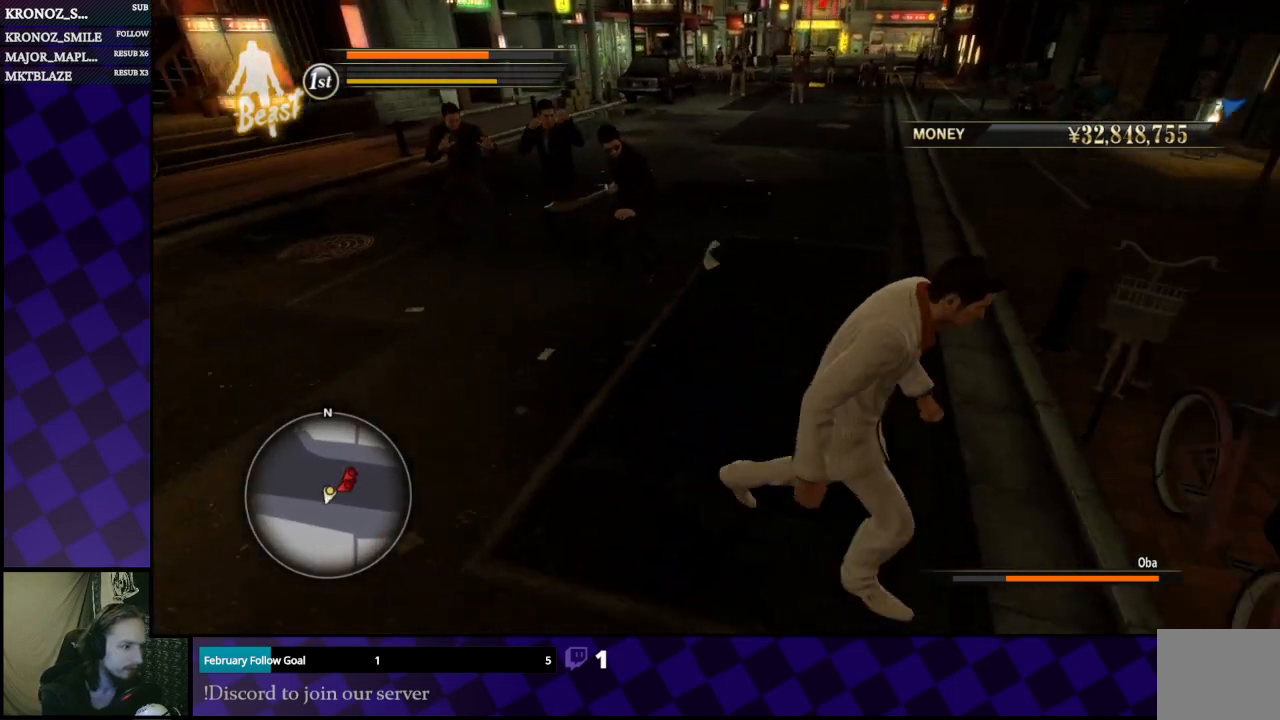
Gameplay with a controller (Xbox layout); each line is a JSON object with the inputs held at the frame after it. "events" lists button and stick changes between this image and that frame as [ms after this image, input, new state], when the widget could be followed in between.
{"buttons": ["X"], "left_stick": "up", "right_stick": "center", "events": [[267, "left_stick", "up"], [500, "X", "down"]]}
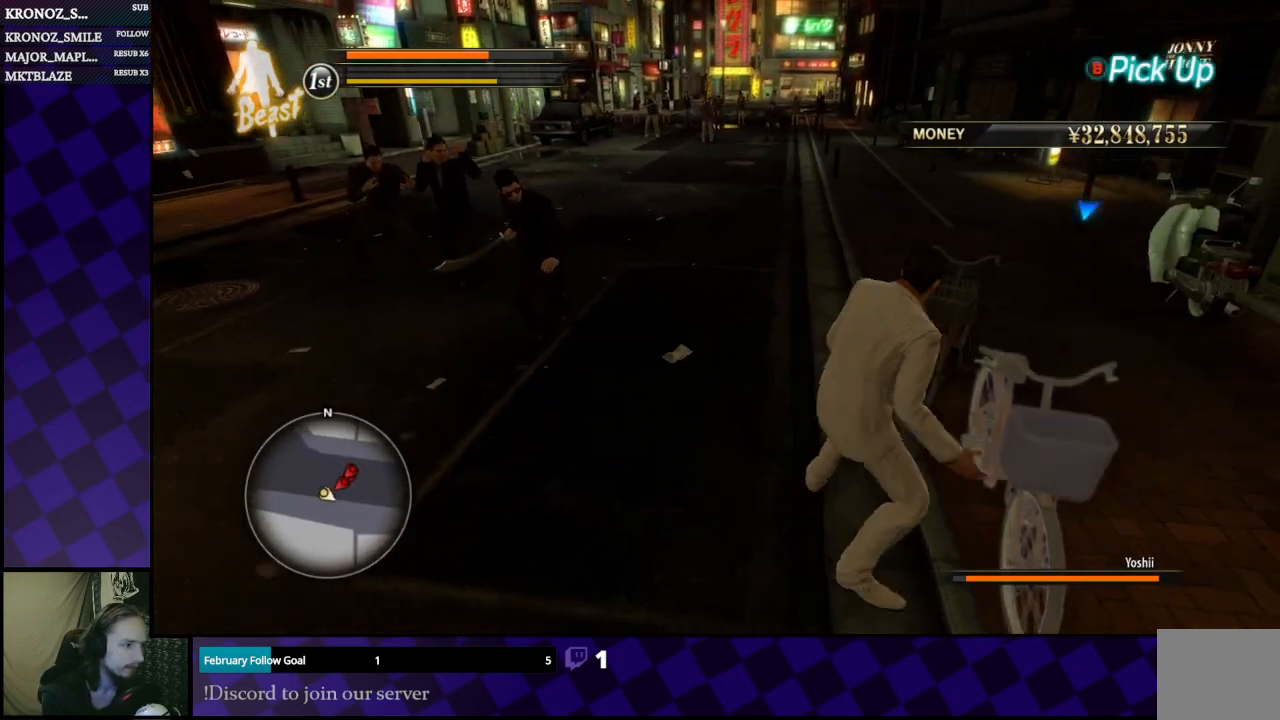
{"buttons": [], "left_stick": "up-left", "right_stick": "center", "events": [[67, "X", "up"], [167, "X", "down"], [167, "left_stick", "up-left"], [233, "X", "up"], [333, "X", "down"], [433, "X", "up"]]}
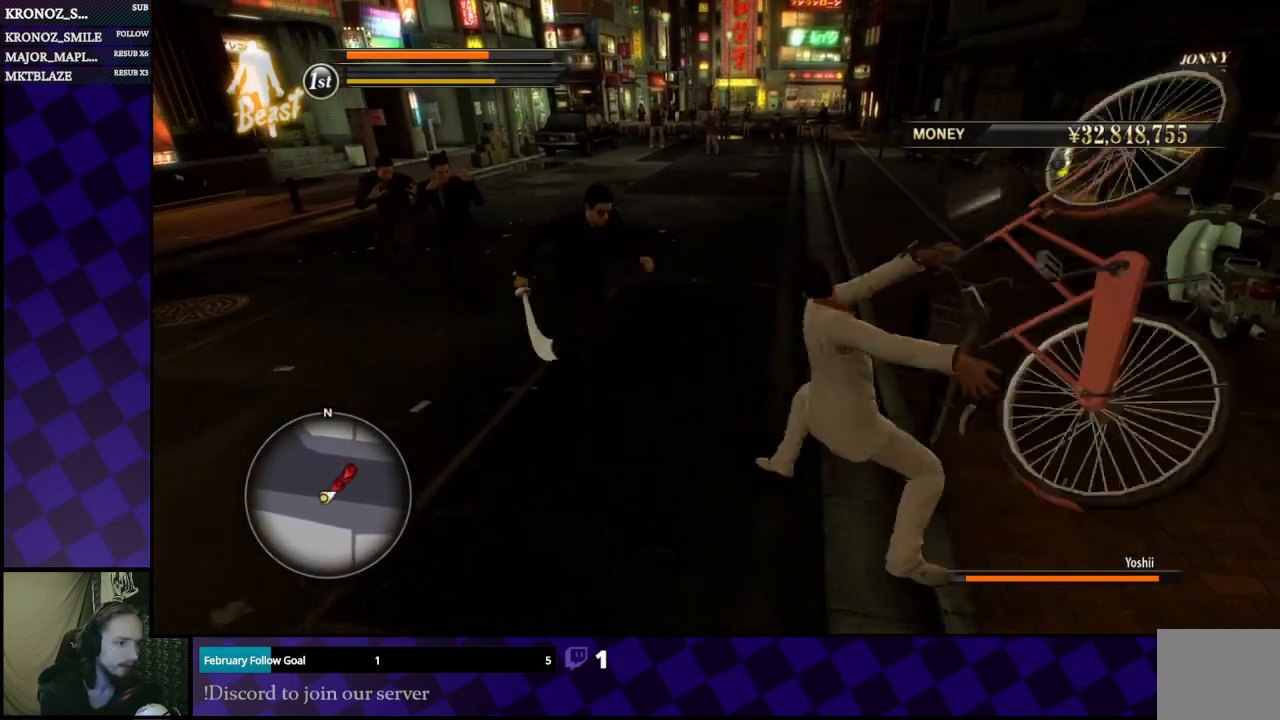
{"buttons": [], "left_stick": "up-left", "right_stick": "center", "events": [[33, "X", "down"], [133, "X", "up"], [233, "X", "down"], [333, "X", "up"], [400, "X", "down"], [500, "X", "up"]]}
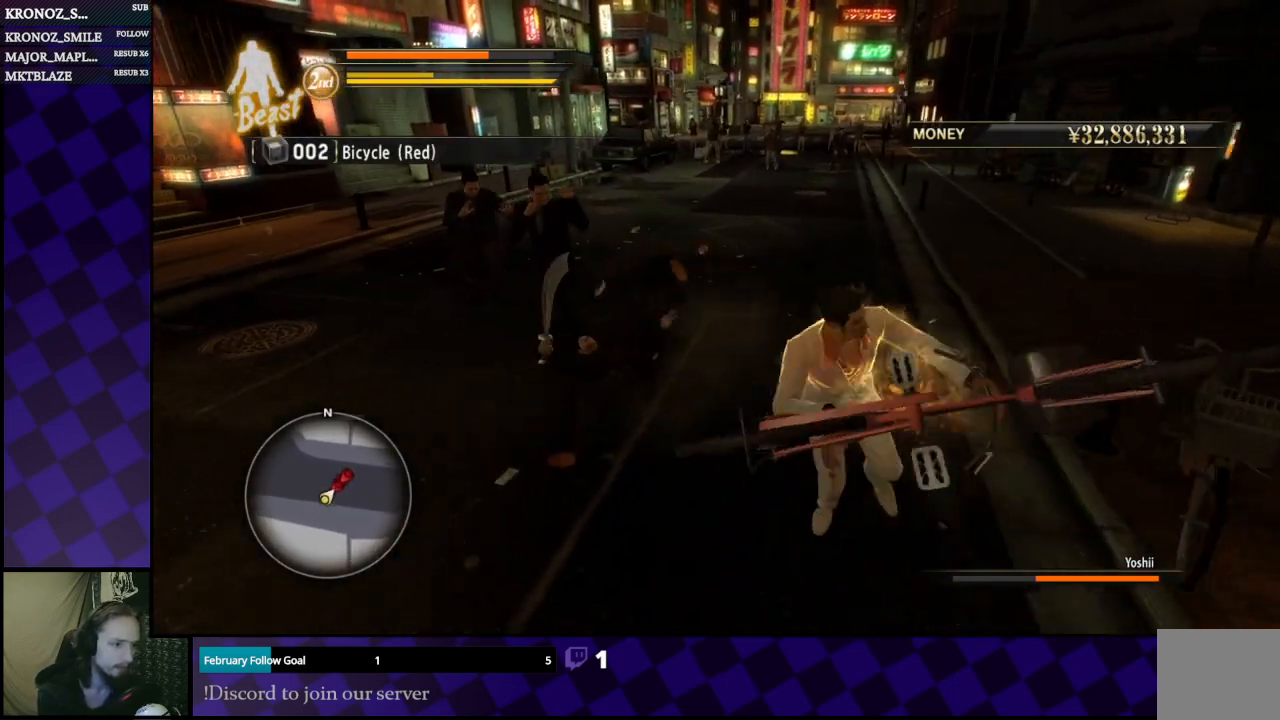
{"buttons": ["X"], "left_stick": "up-left", "right_stick": "center"}
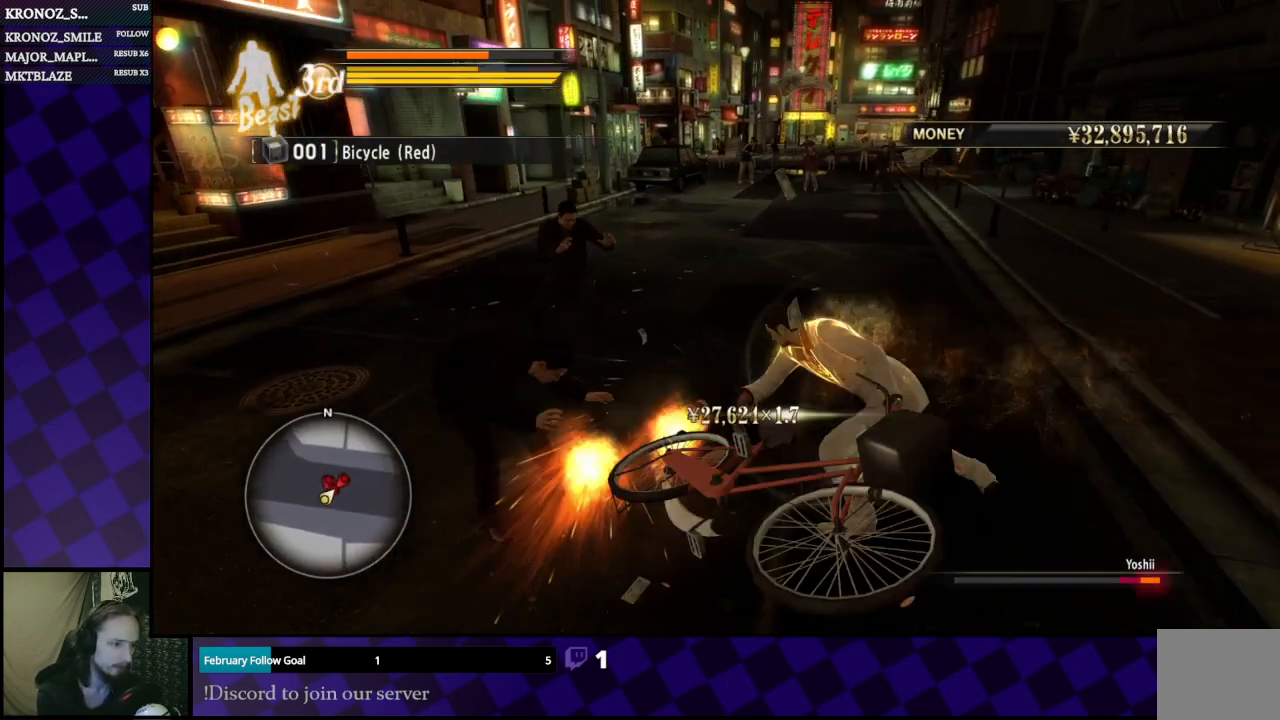
{"buttons": ["X"], "left_stick": "left", "right_stick": "center", "events": [[33, "X", "up"], [133, "X", "down"], [233, "X", "up"], [333, "X", "down"], [400, "X", "up"], [400, "left_stick", "left"], [500, "X", "down"]]}
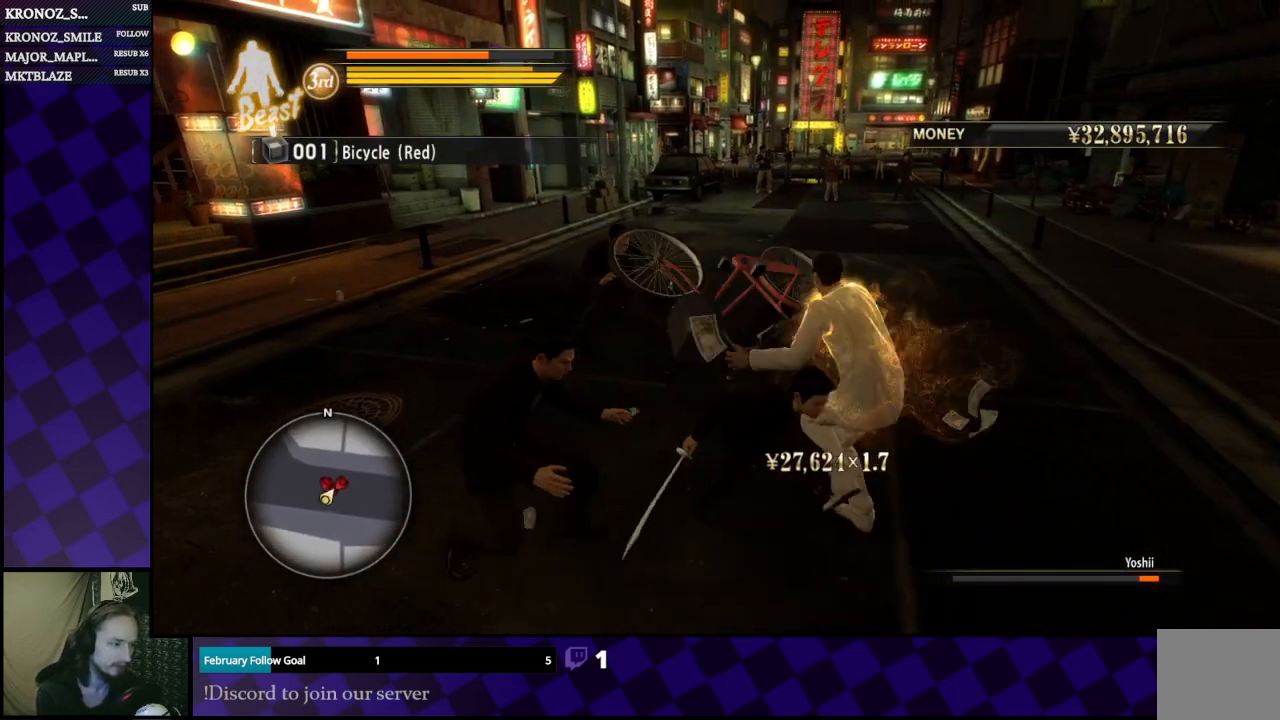
{"buttons": [], "left_stick": "up", "right_stick": "center", "events": [[67, "X", "up"], [167, "X", "down"], [267, "X", "up"], [333, "X", "down"], [400, "left_stick", "up"], [467, "X", "up"]]}
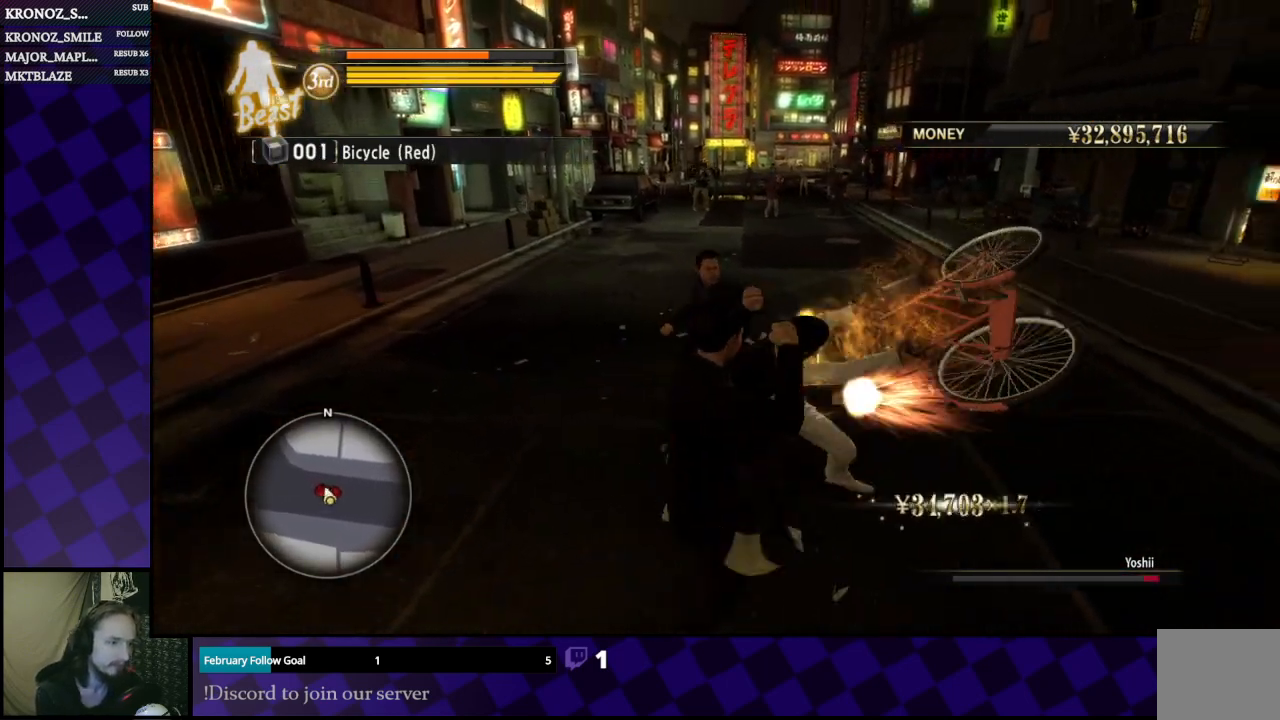
{"buttons": ["X"], "left_stick": "down-left", "right_stick": "center", "events": [[33, "X", "down"], [33, "left_stick", "up-left"], [133, "X", "up"], [167, "left_stick", "left"], [200, "X", "down"], [300, "X", "up"], [333, "left_stick", "down-left"], [400, "X", "down"]]}
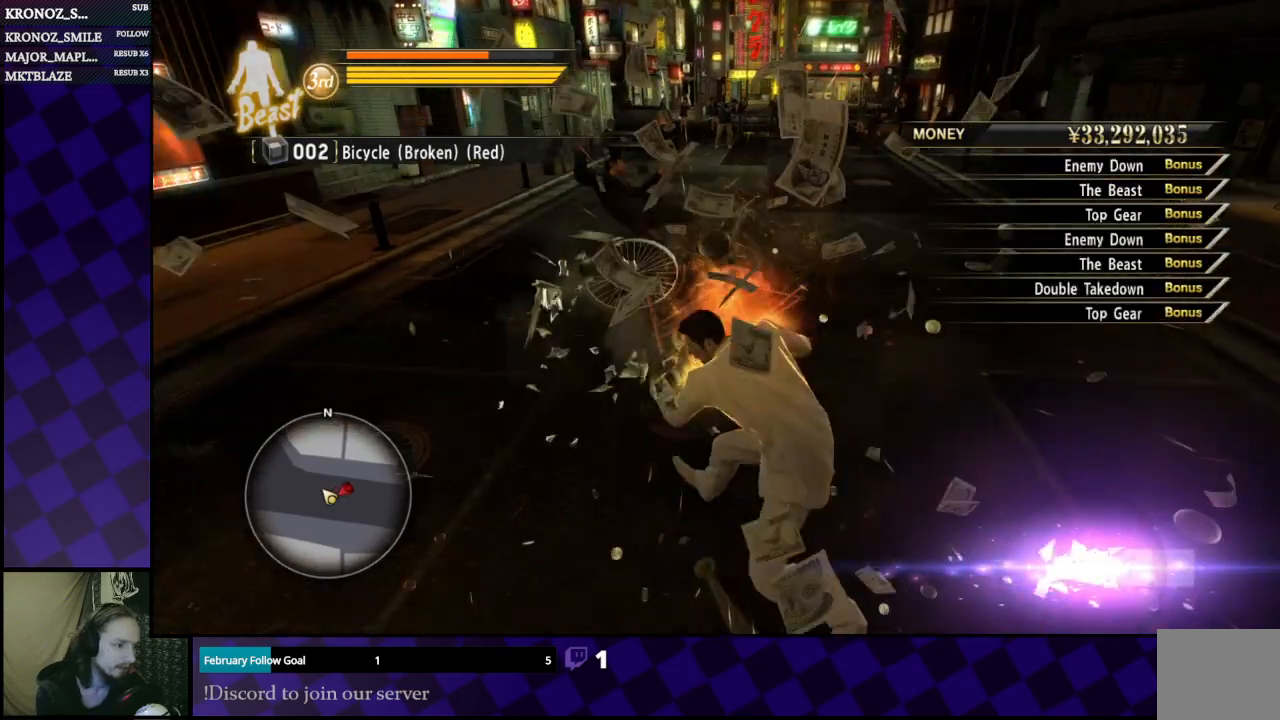
{"buttons": [], "left_stick": "center", "right_stick": "left", "events": [[33, "X", "up"], [367, "left_stick", "center"], [400, "right_stick", "left"]]}
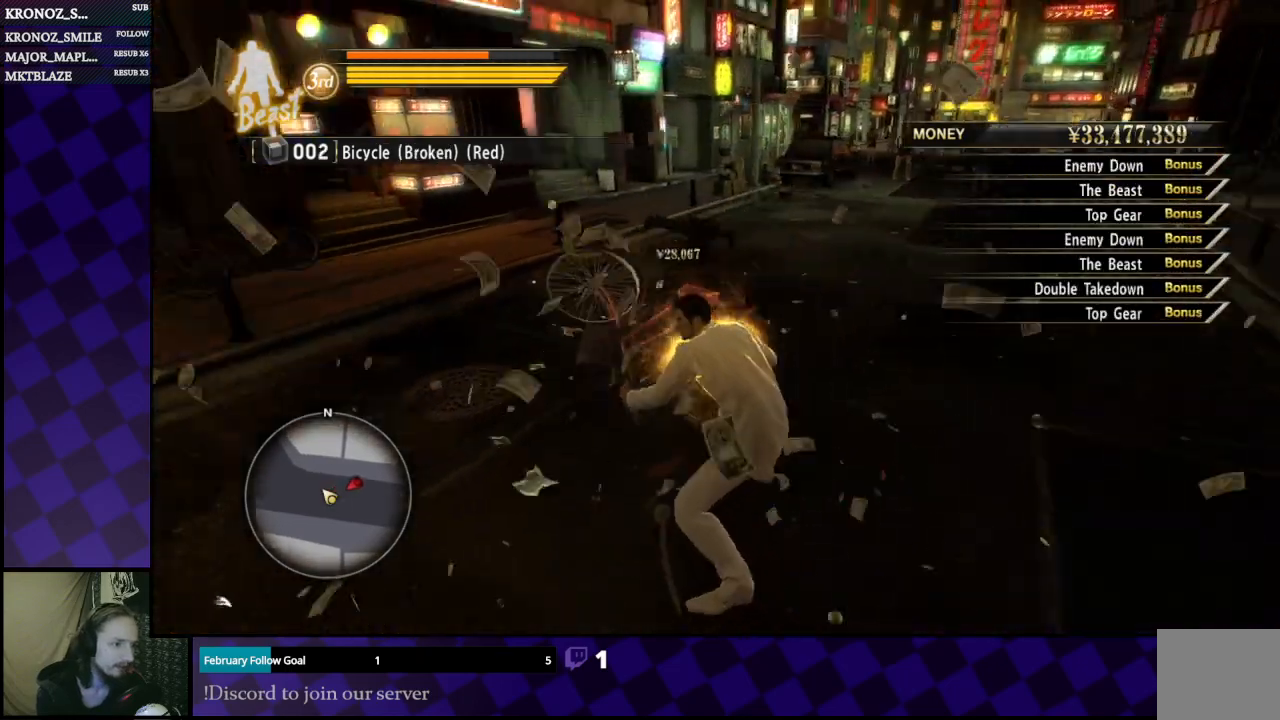
{"buttons": [], "left_stick": "center", "right_stick": "center", "events": [[100, "left_stick", "right"], [300, "left_stick", "up"], [367, "left_stick", "center"], [433, "right_stick", "center"]]}
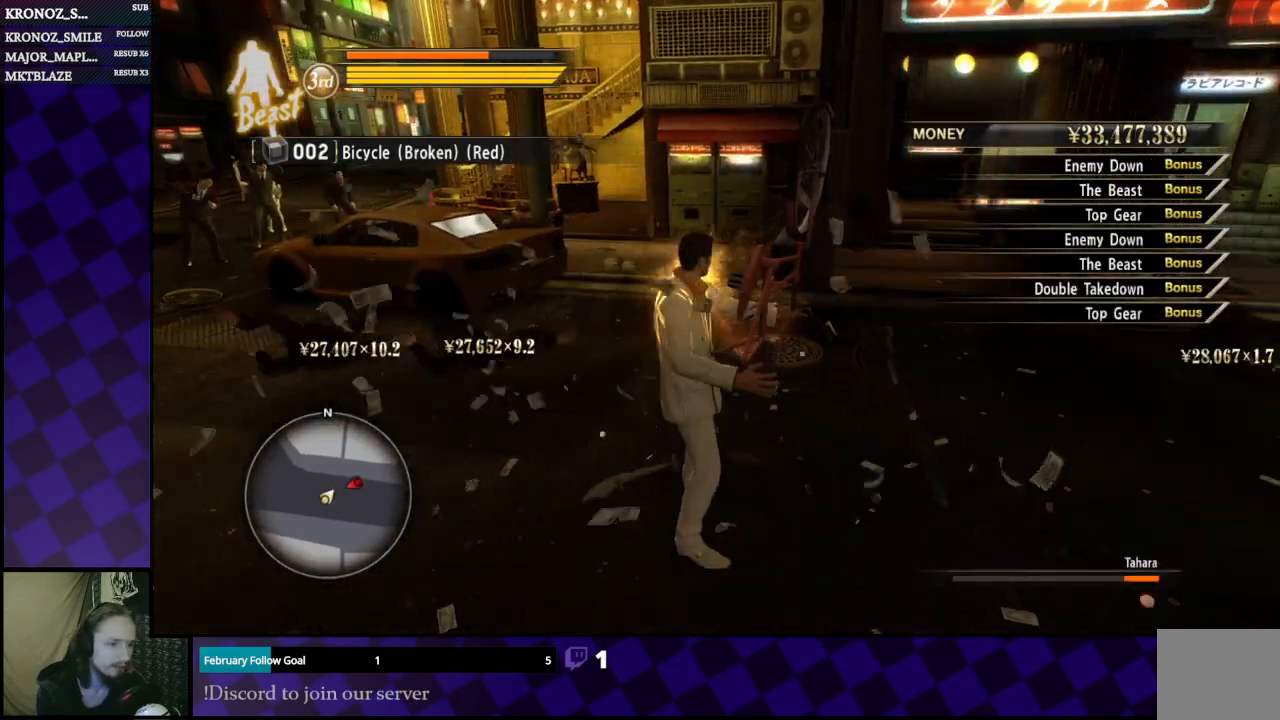
{"buttons": [], "left_stick": "left", "right_stick": "center", "events": [[100, "left_stick", "left"]]}
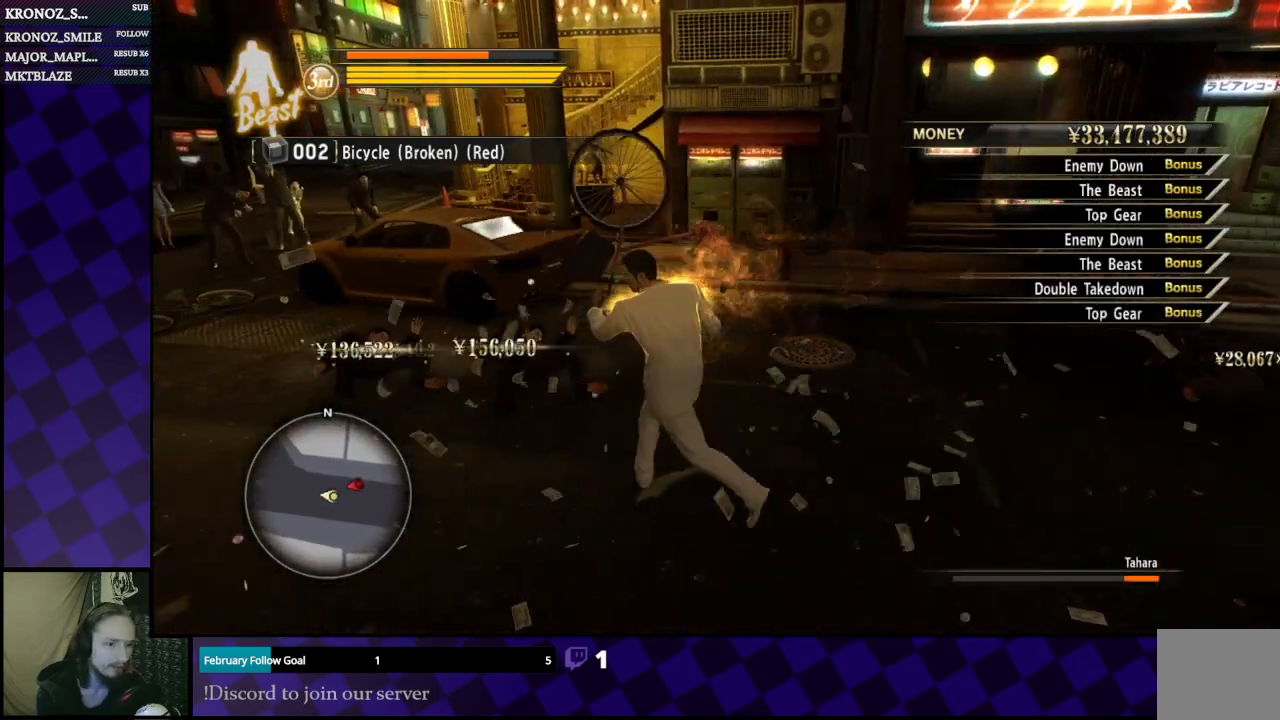
{"buttons": [], "left_stick": "up-left", "right_stick": "right", "events": [[67, "left_stick", "up-left"], [367, "right_stick", "right"]]}
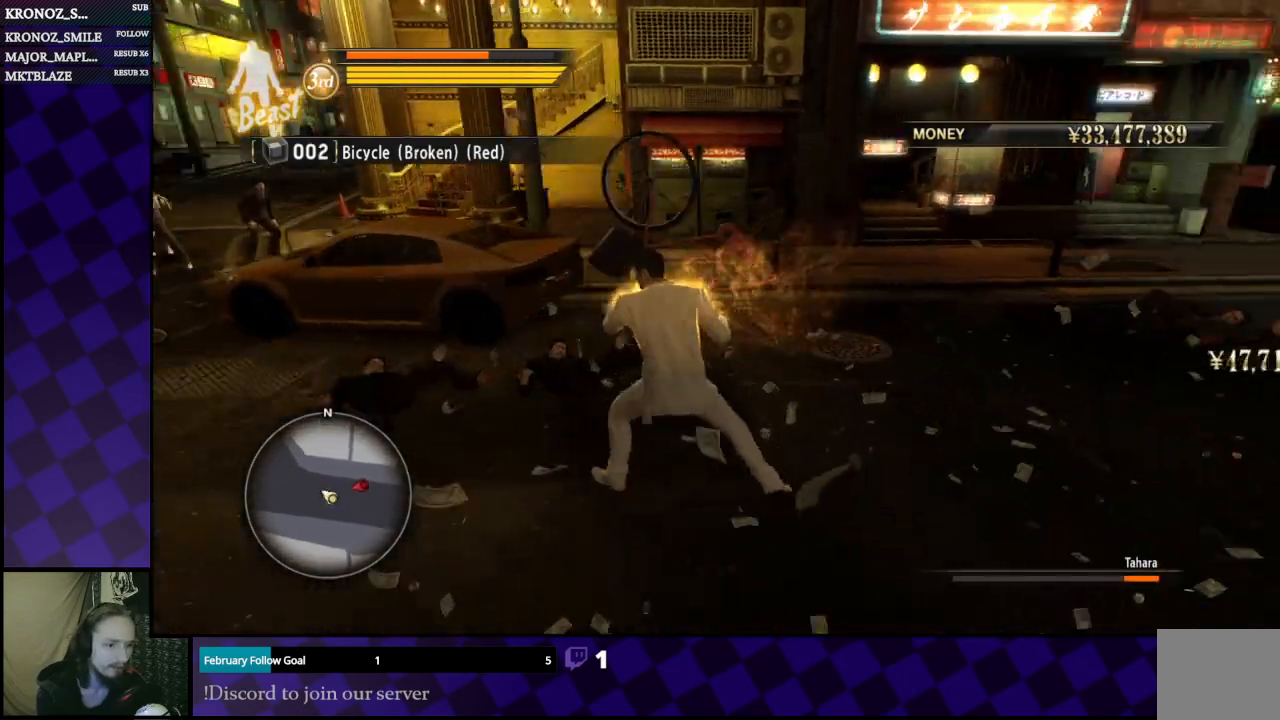
{"buttons": [], "left_stick": "up-left", "right_stick": "center", "events": [[100, "right_stick", "center"]]}
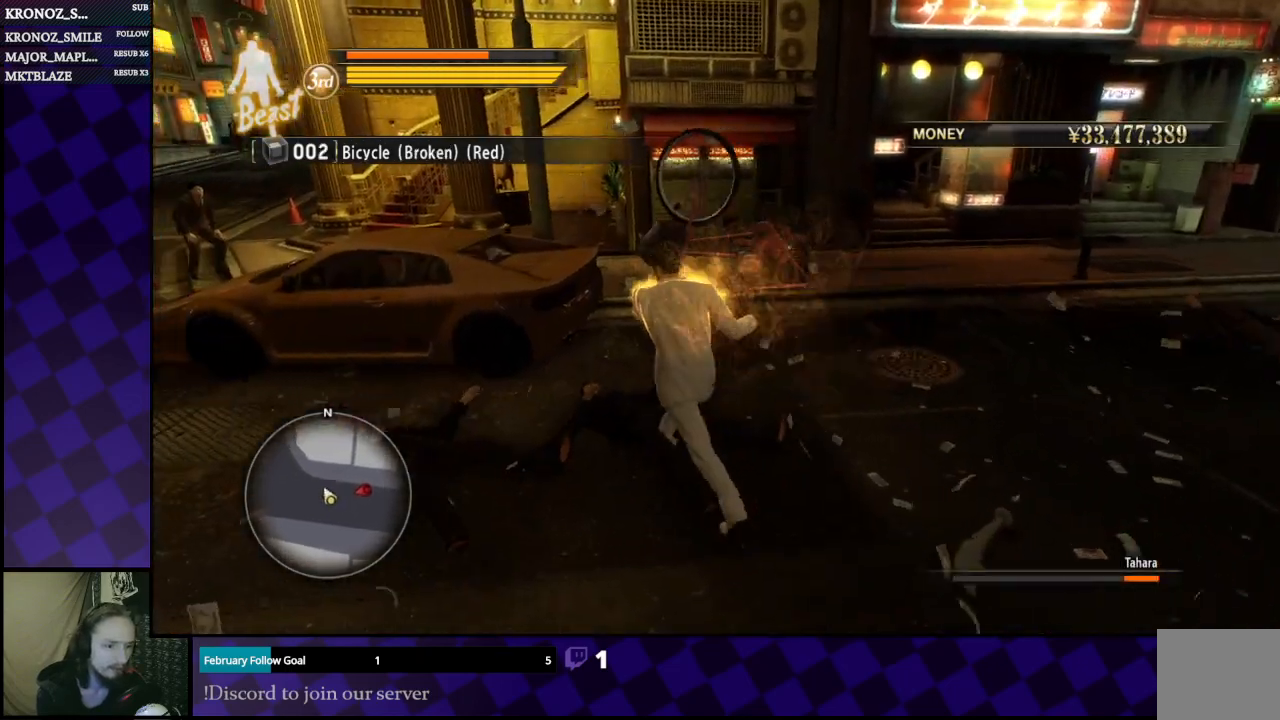
{"buttons": [], "left_stick": "up-right", "right_stick": "right", "events": [[100, "left_stick", "up"], [133, "right_stick", "right"], [233, "left_stick", "up-right"]]}
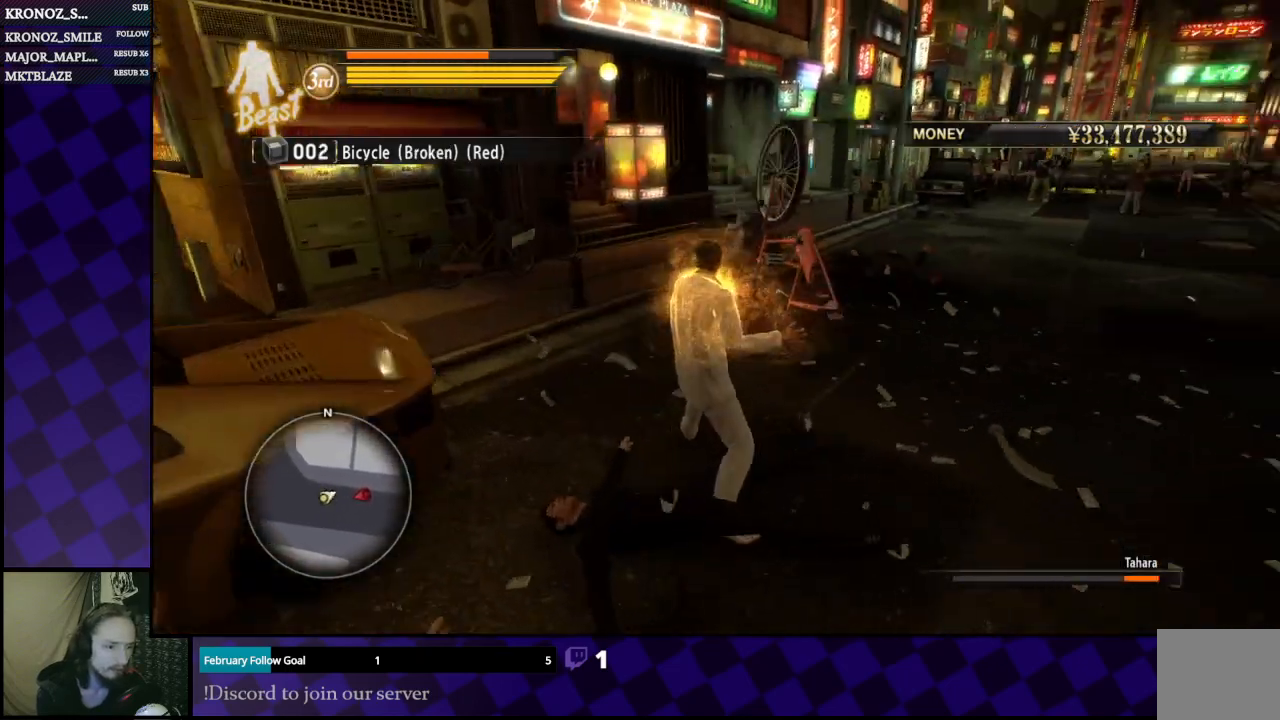
{"buttons": [], "left_stick": "up-right", "right_stick": "center", "events": [[133, "right_stick", "center"]]}
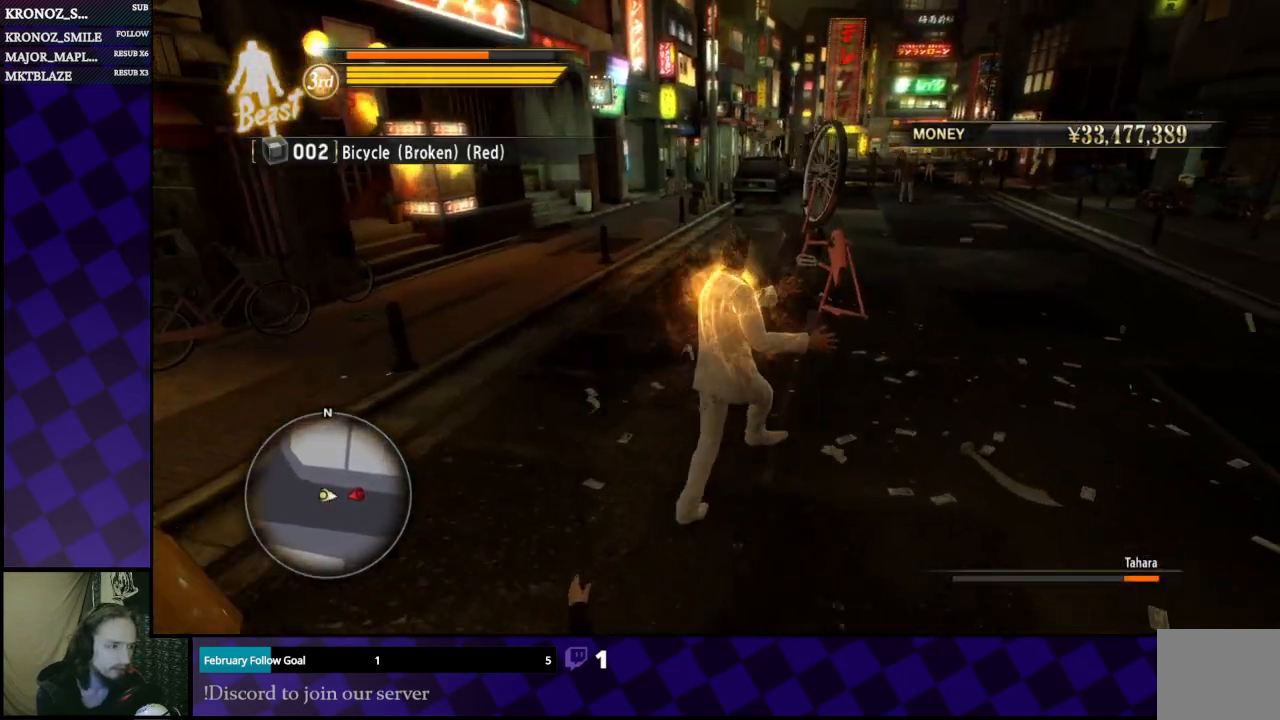
{"buttons": [], "left_stick": "up", "right_stick": "right", "events": [[33, "left_stick", "up"], [500, "right_stick", "right"]]}
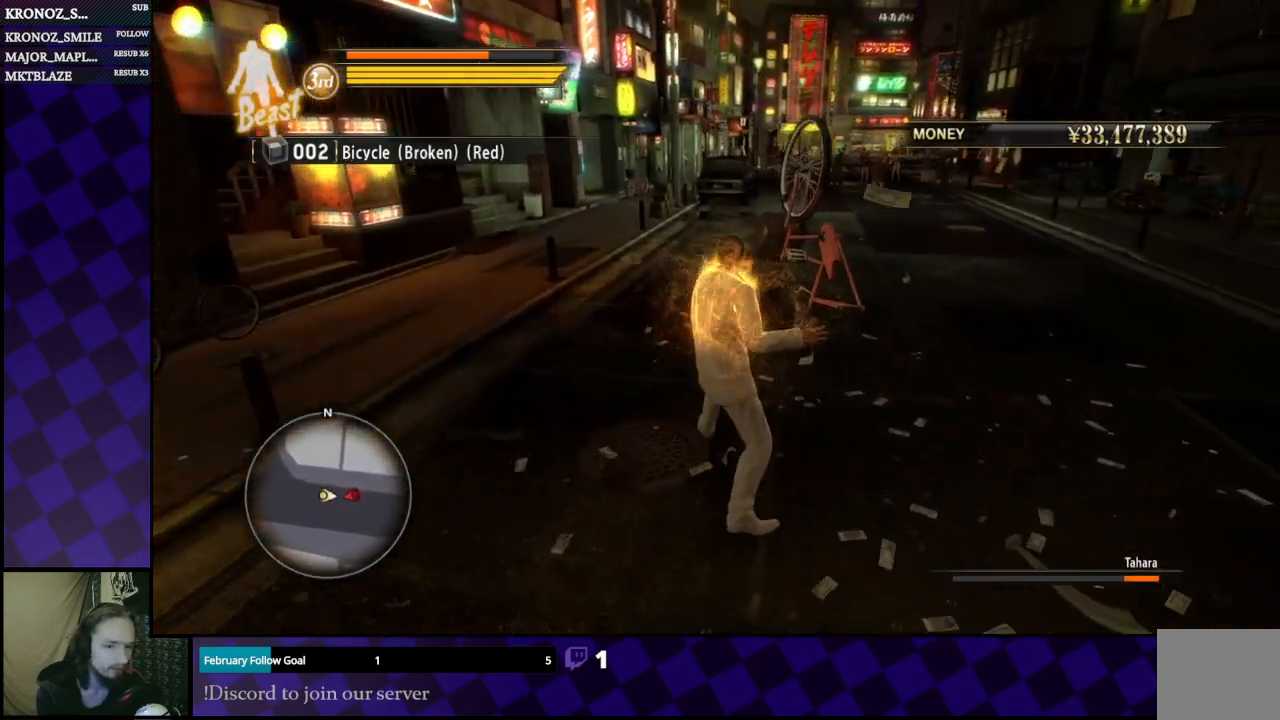
{"buttons": [], "left_stick": "up", "right_stick": "center", "events": [[200, "right_stick", "center"]]}
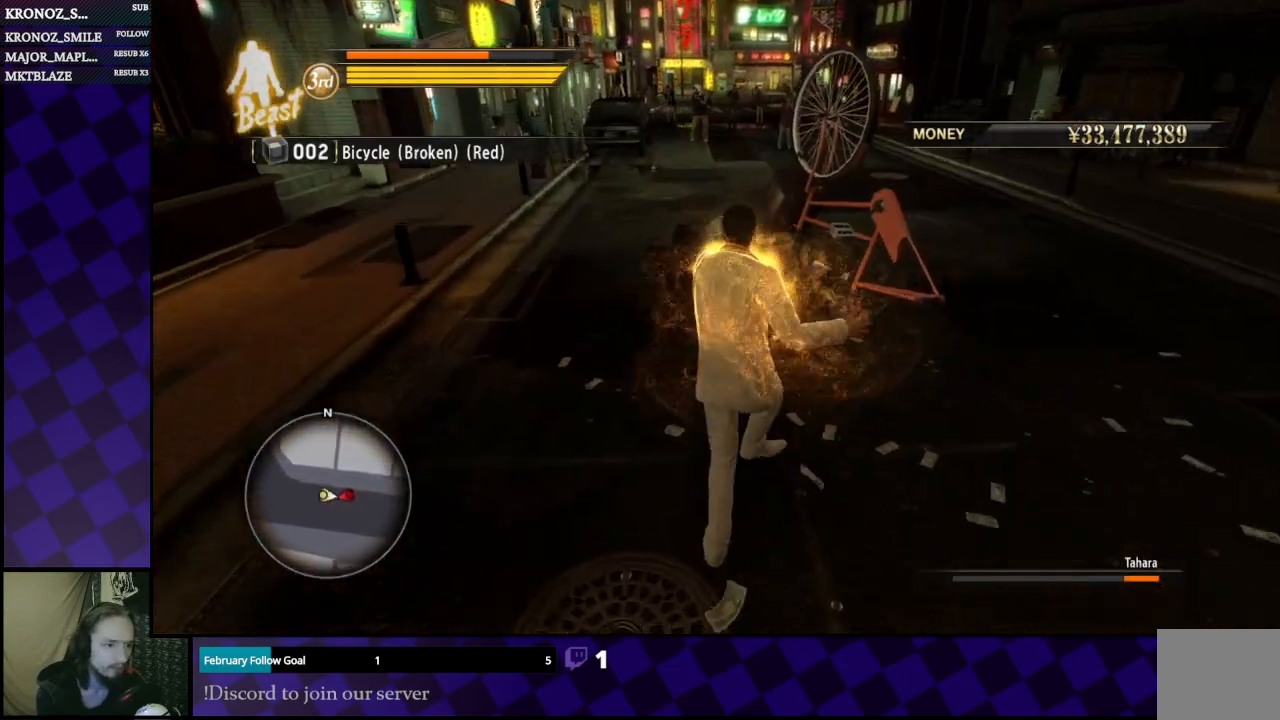
{"buttons": [], "left_stick": "up-left", "right_stick": "center", "events": [[67, "right_stick", "right"], [200, "right_stick", "center"], [233, "left_stick", "up-left"]]}
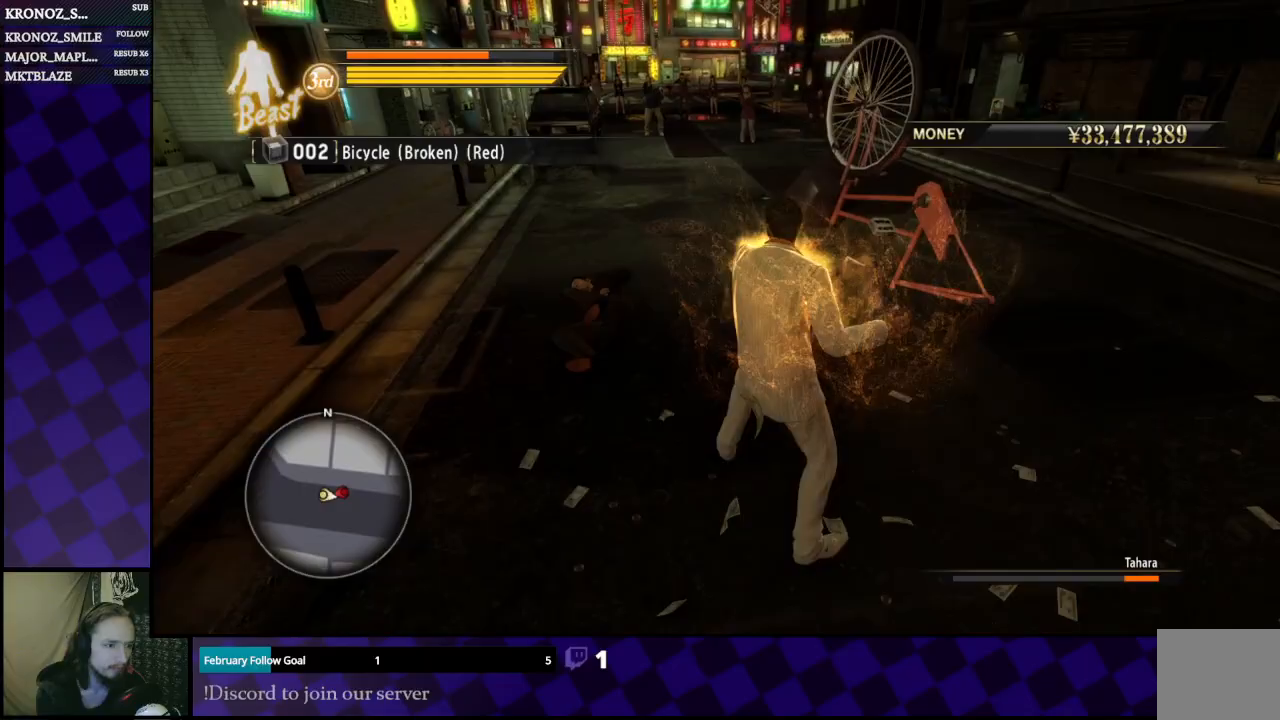
{"buttons": ["Y"], "left_stick": "up-left", "right_stick": "center", "events": [[467, "Y", "down"]]}
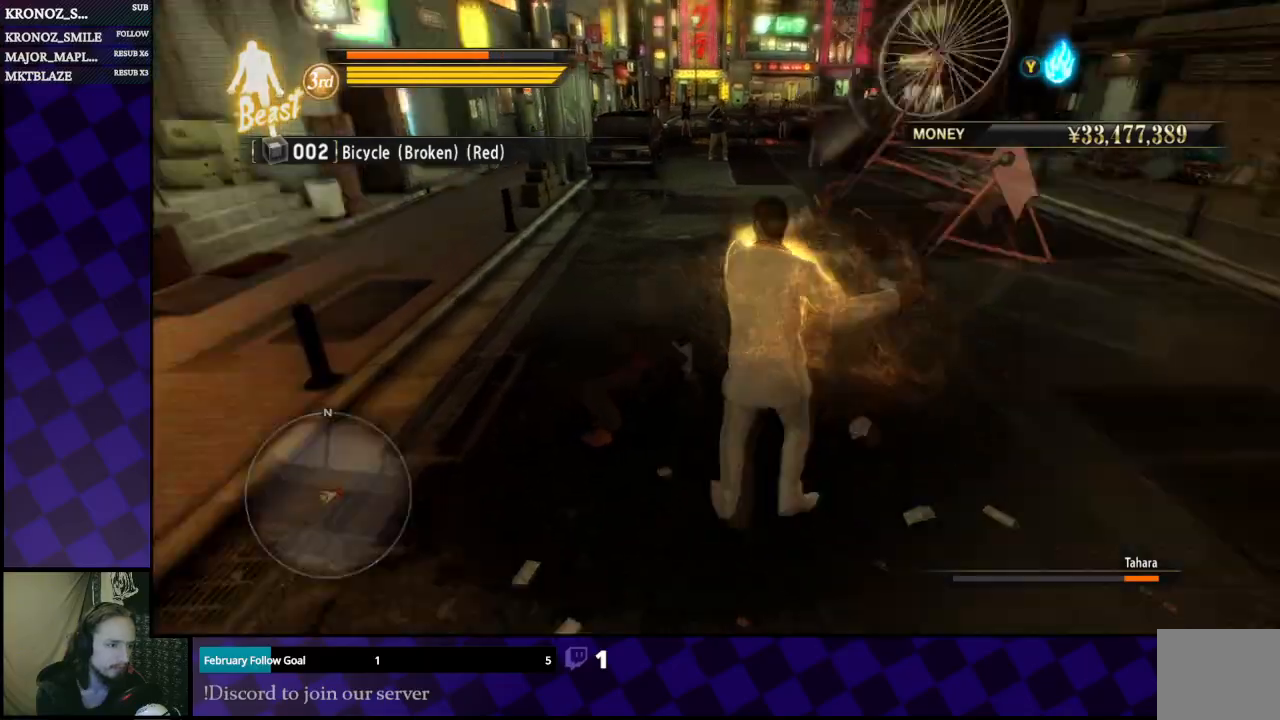
{"buttons": ["Y"], "left_stick": "up-left", "right_stick": "center", "events": []}
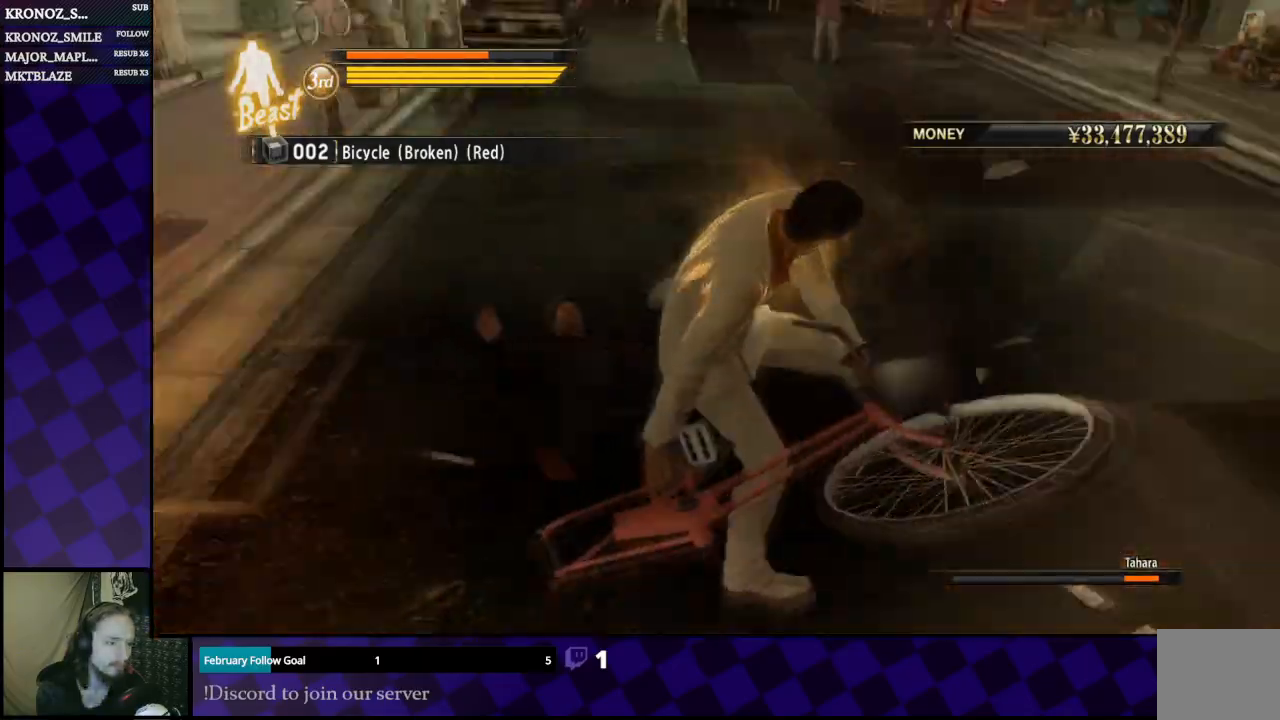
{"buttons": [], "left_stick": "up-left", "right_stick": "center", "events": [[167, "Y", "up"]]}
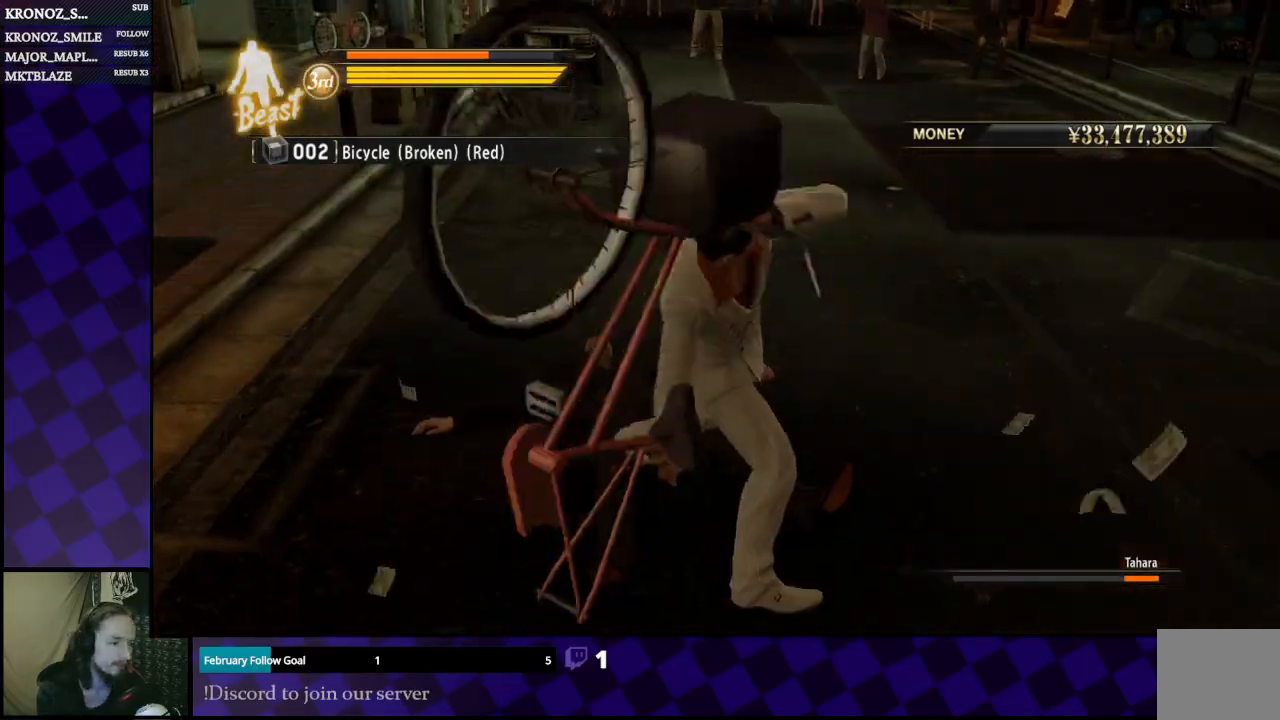
{"buttons": [], "left_stick": "up-left", "right_stick": "center", "events": []}
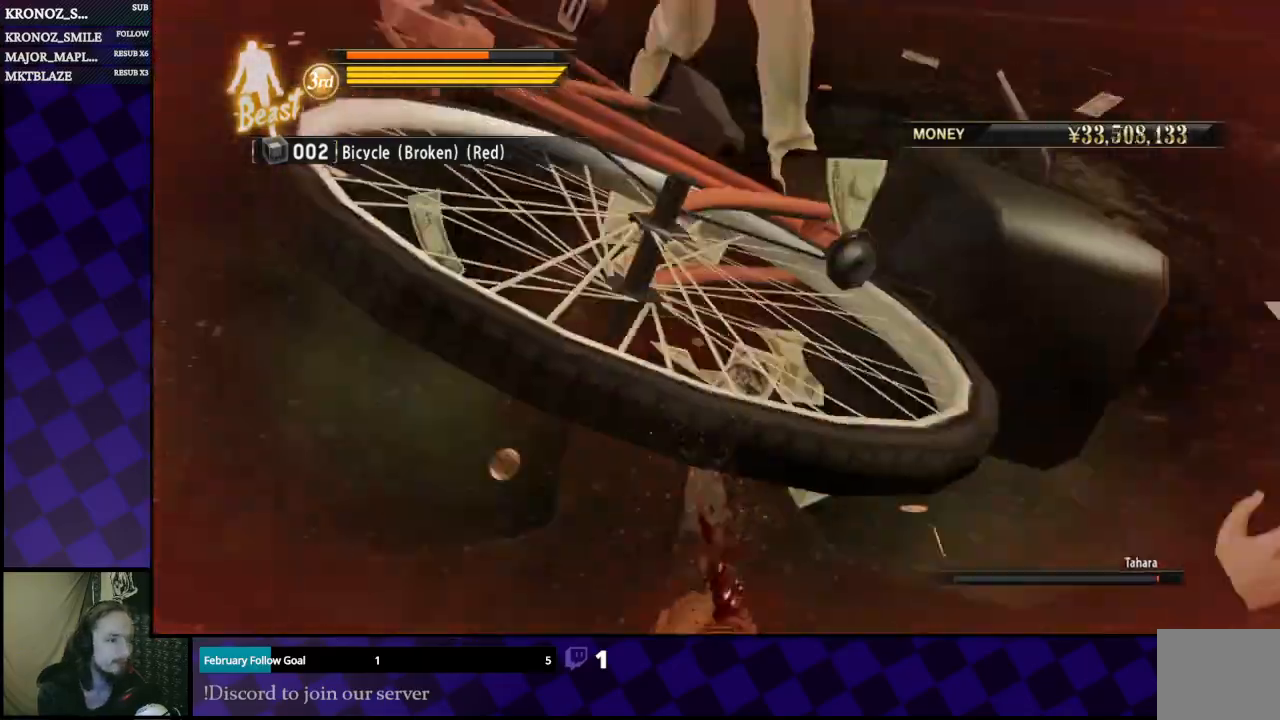
{"buttons": [], "left_stick": "up-left", "right_stick": "center", "events": []}
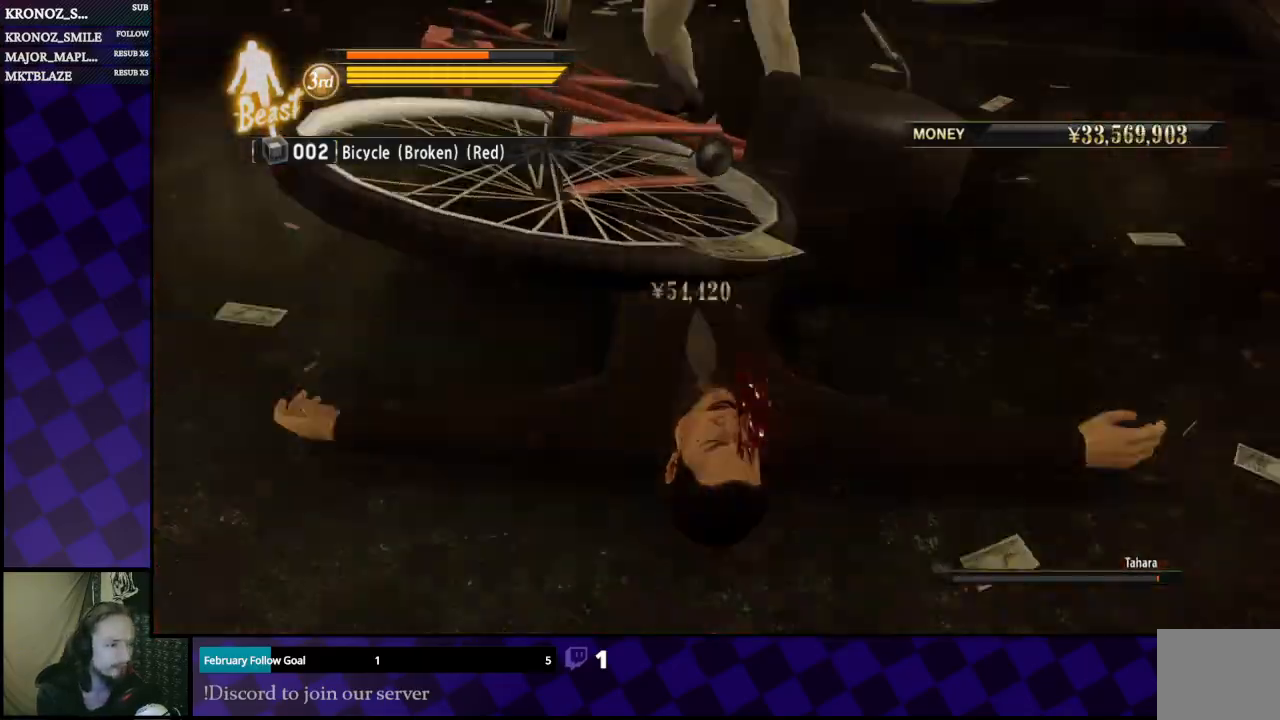
{"buttons": [], "left_stick": "center", "right_stick": "center", "events": [[167, "left_stick", "center"]]}
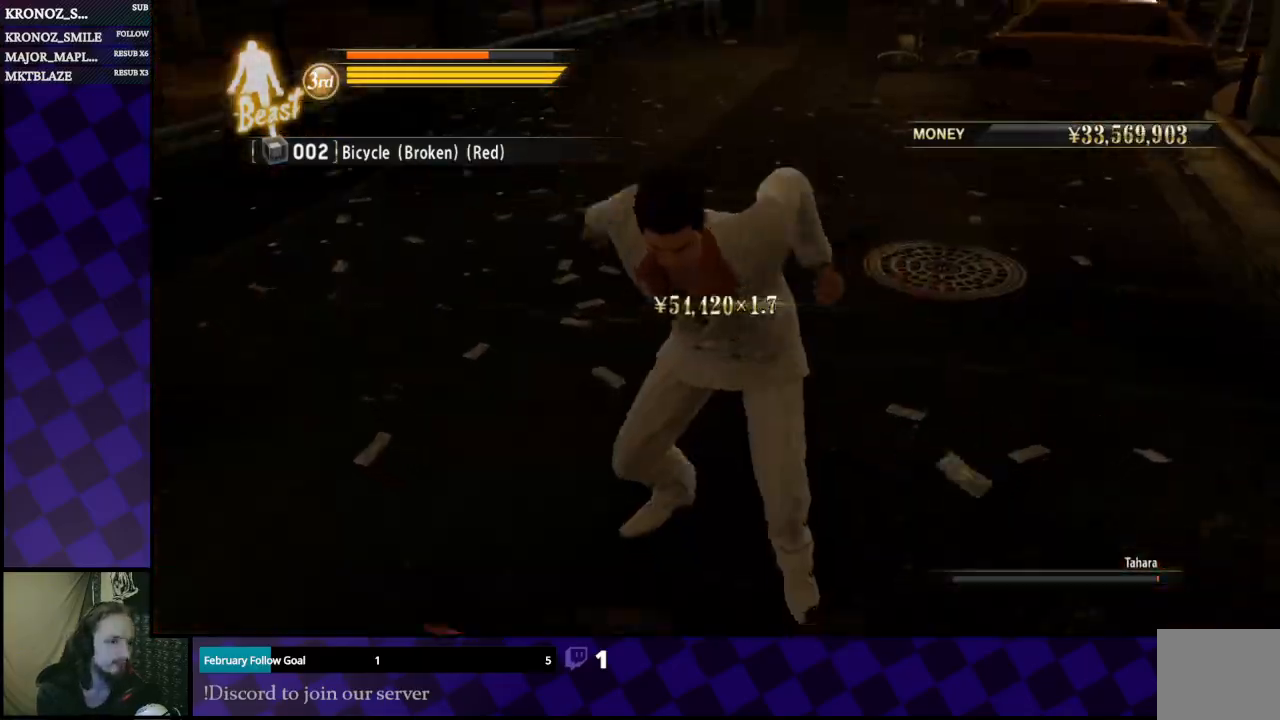
{"buttons": [], "left_stick": "center", "right_stick": "center", "events": []}
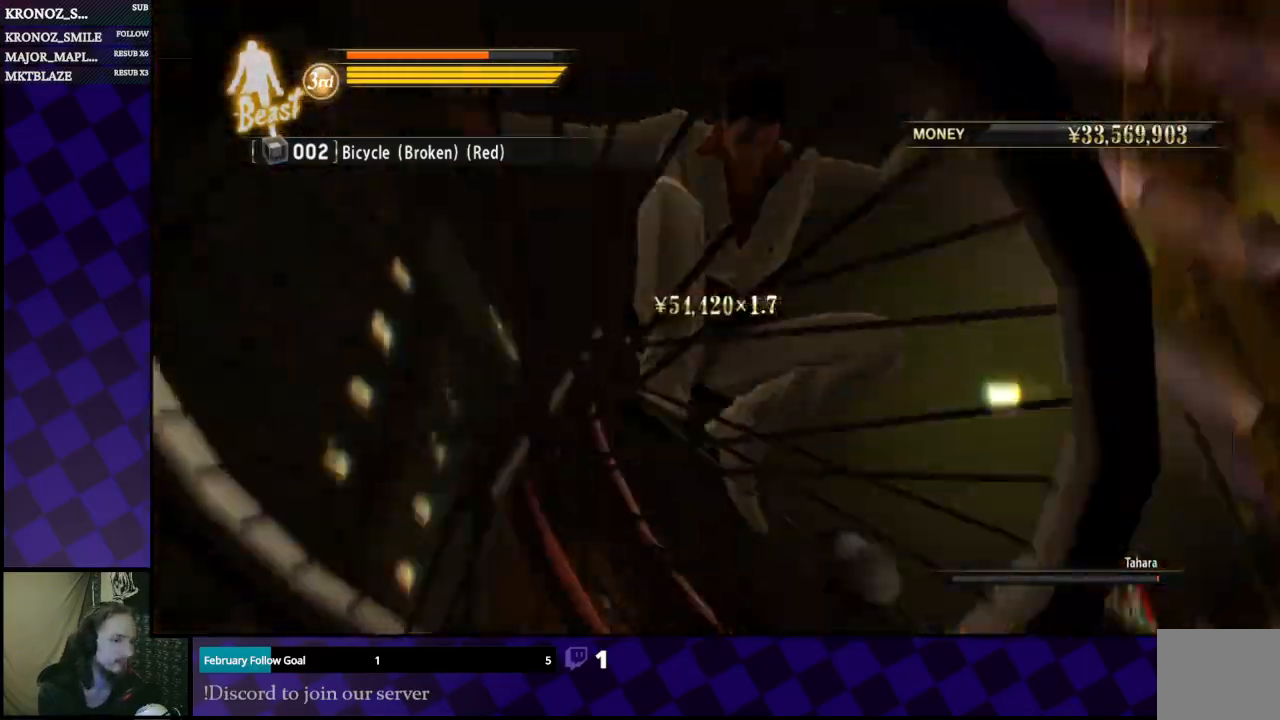
{"buttons": [], "left_stick": "center", "right_stick": "center", "events": []}
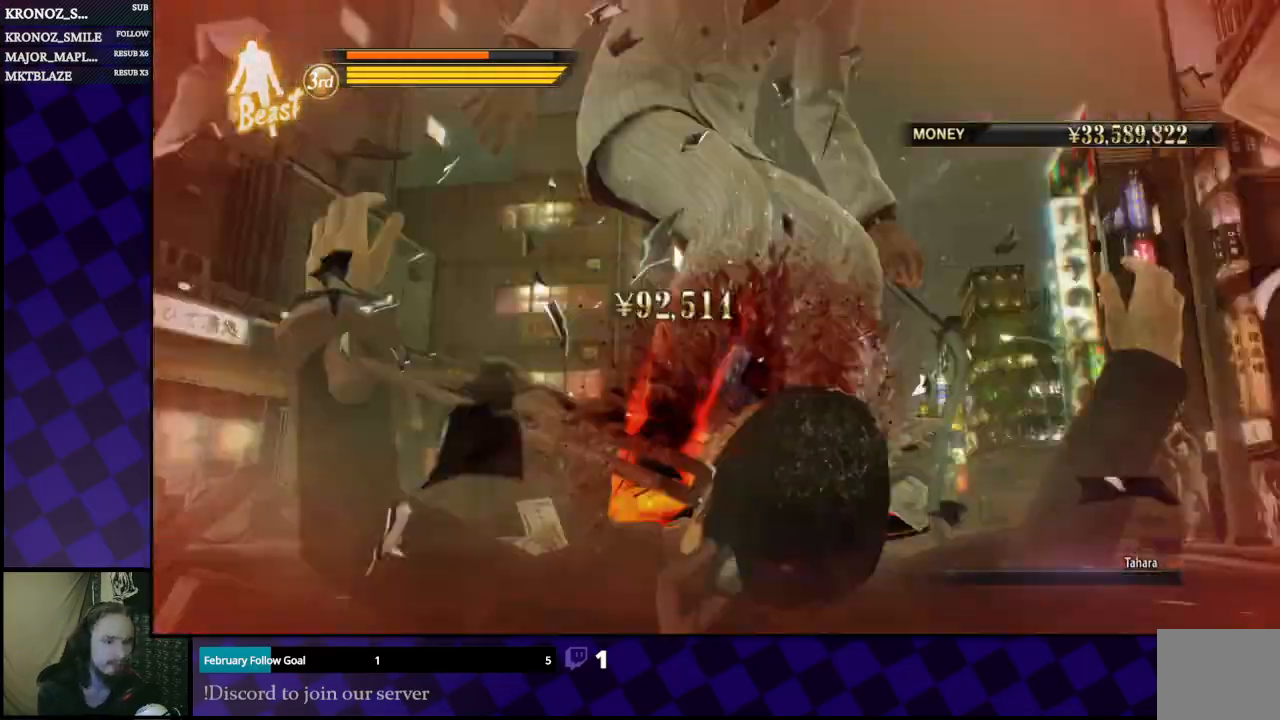
{"buttons": [], "left_stick": "center", "right_stick": "center", "events": []}
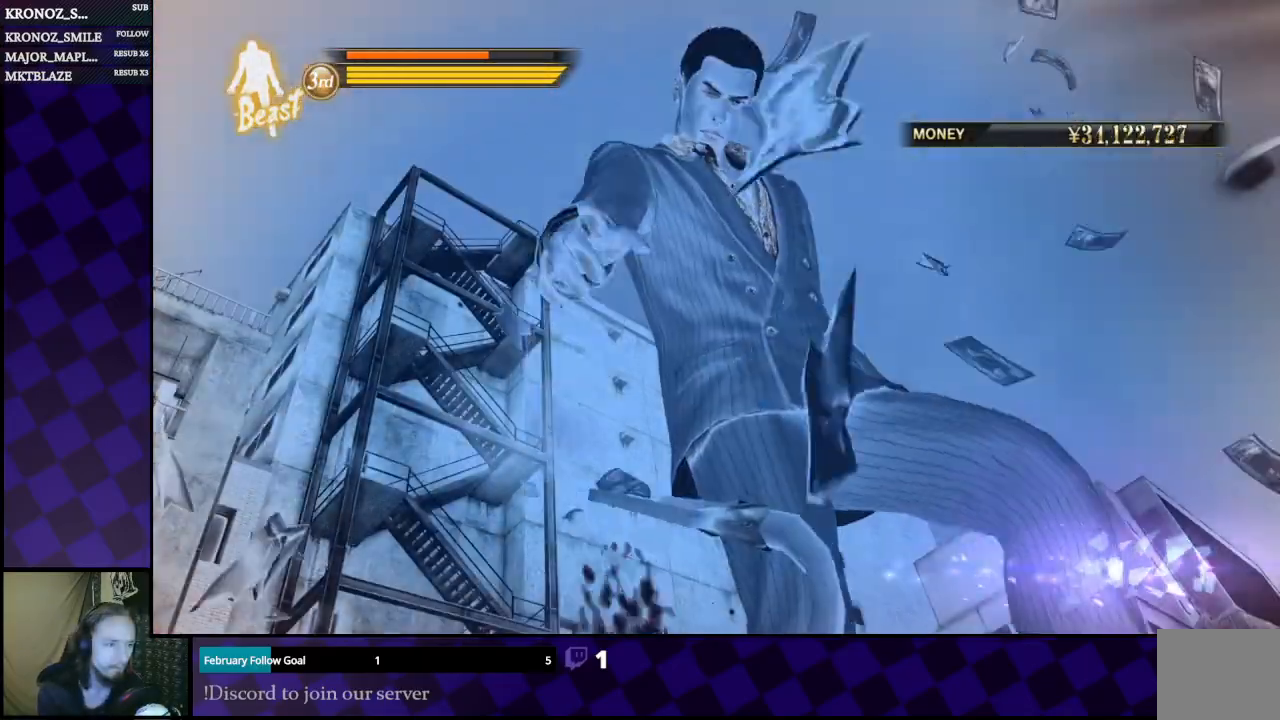
{"buttons": [], "left_stick": "center", "right_stick": "center", "events": []}
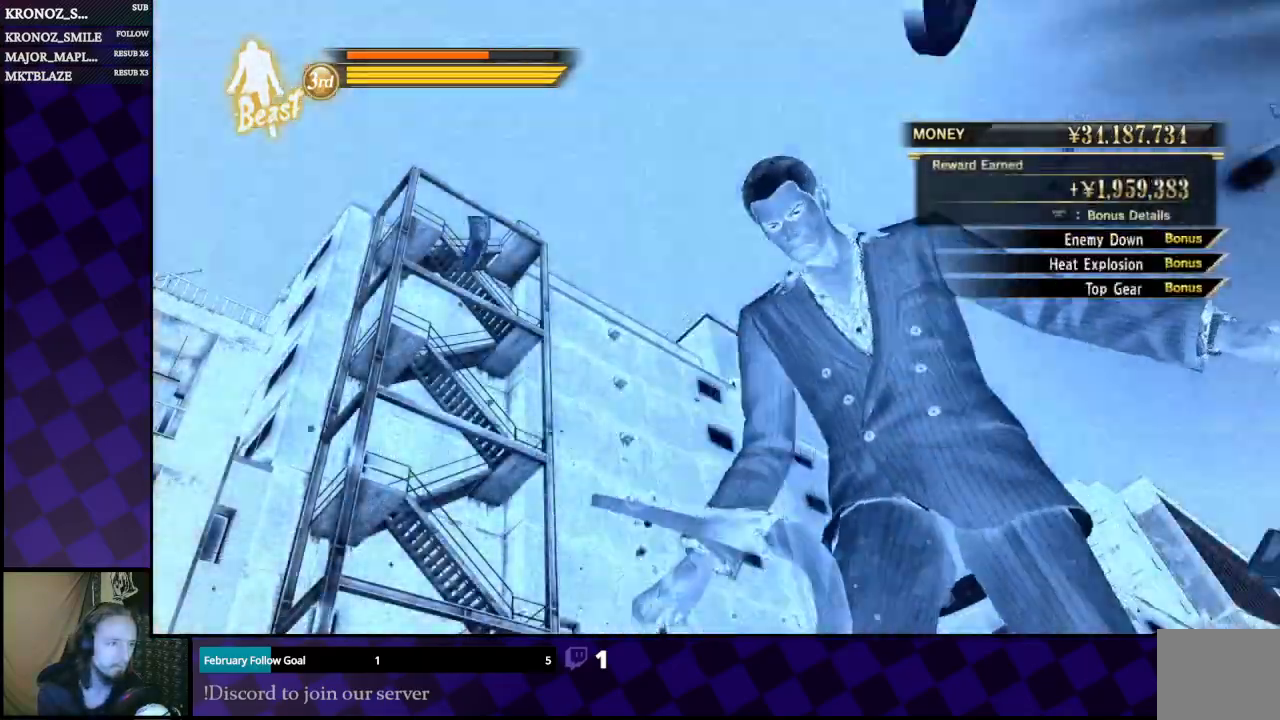
{"buttons": [], "left_stick": "center", "right_stick": "center", "events": []}
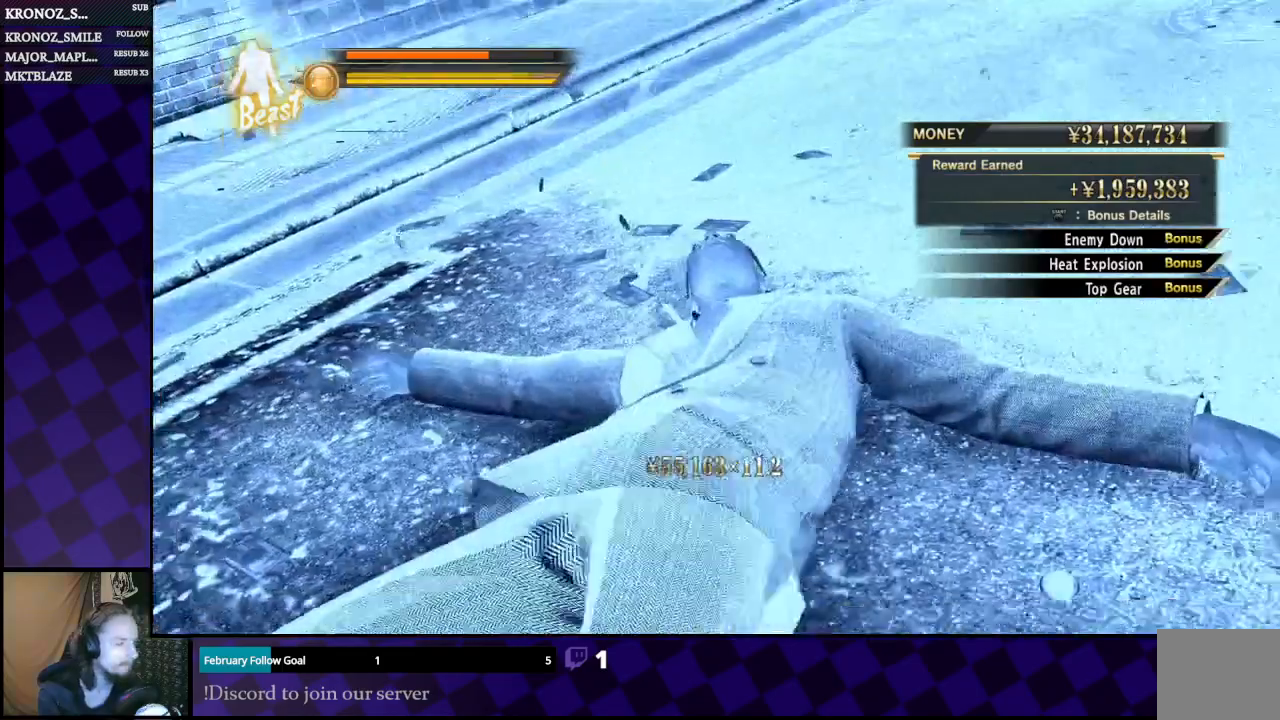
{"buttons": [], "left_stick": "center", "right_stick": "center", "events": [[200, "A", "down"], [333, "A", "up"]]}